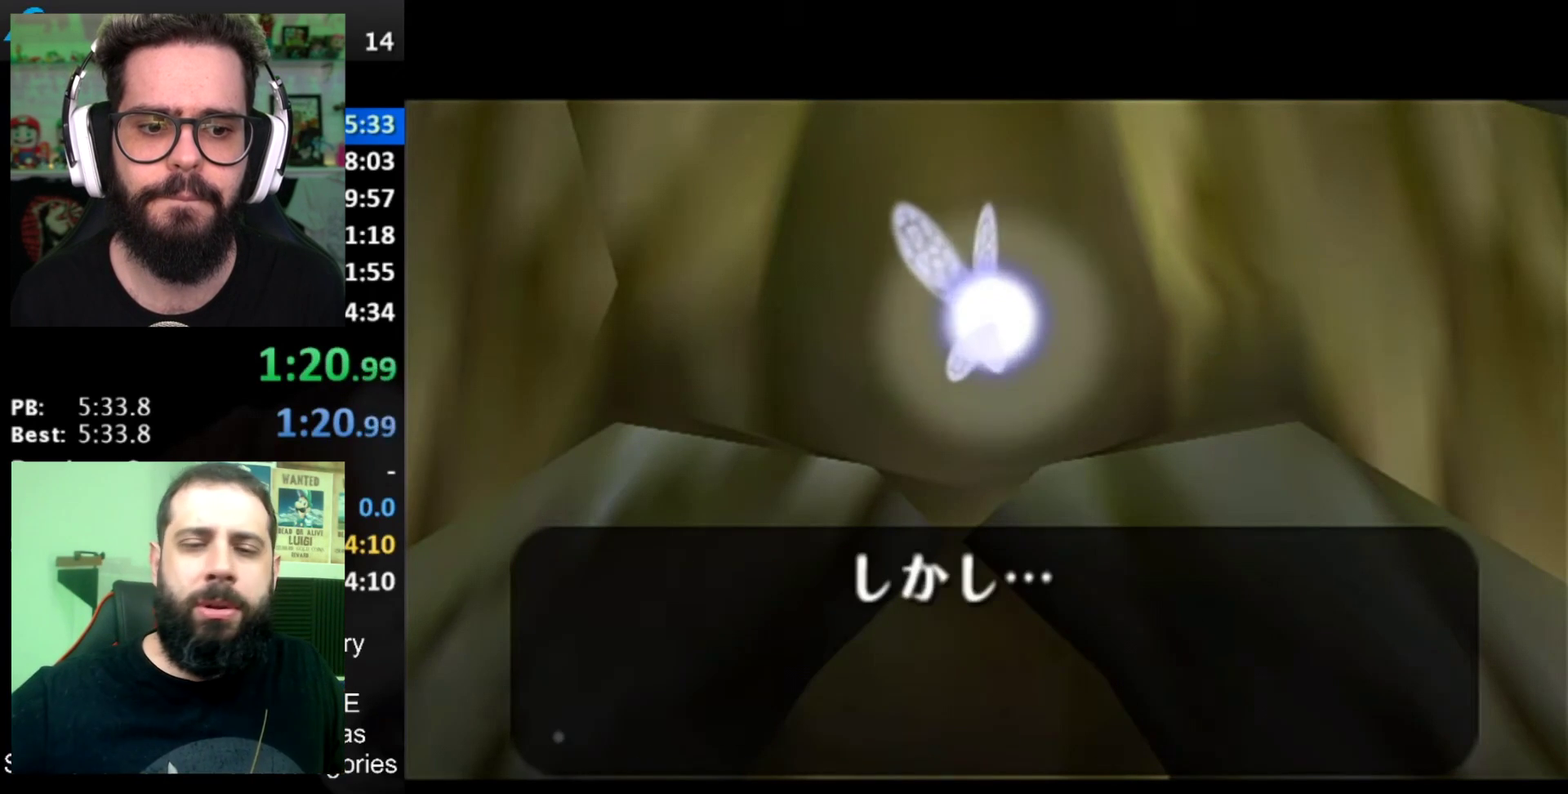
Gameplay with a controller (Nintendo layout); each line is a JSON object with the inputs held at the frame after it. "events" lists button and stick changes between this image and that frame as [ms after this image, input, new state], when the widget could be followed in between. Not read: L3 R3.
{"buttons": [], "left_stick": "center", "right_stick": "center", "events": [[50, "A", "up"], [100, "B", "up"]]}
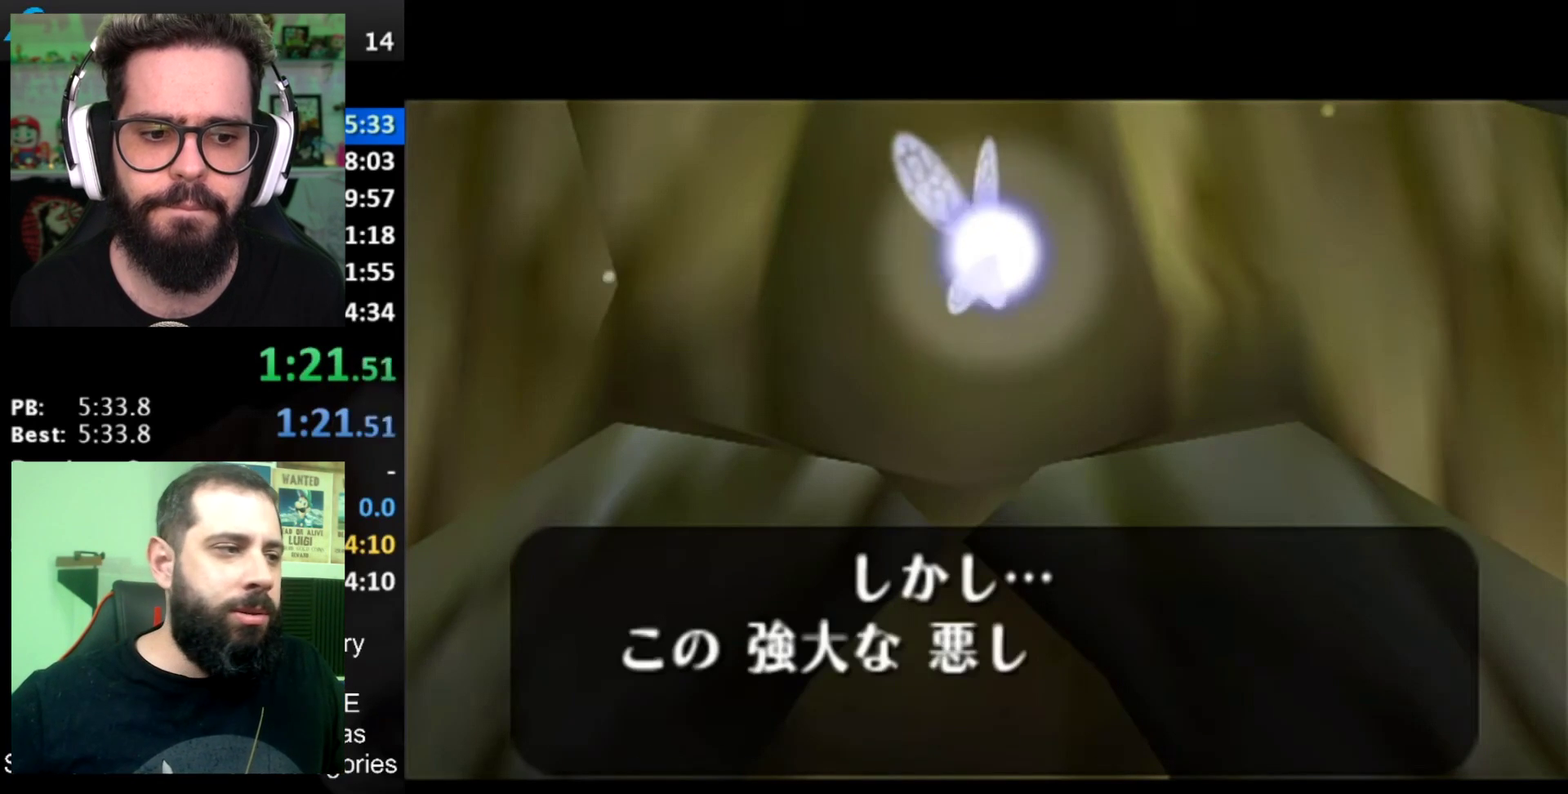
{"buttons": ["A"], "left_stick": "center", "right_stick": "center", "events": [[467, "A", "down"]]}
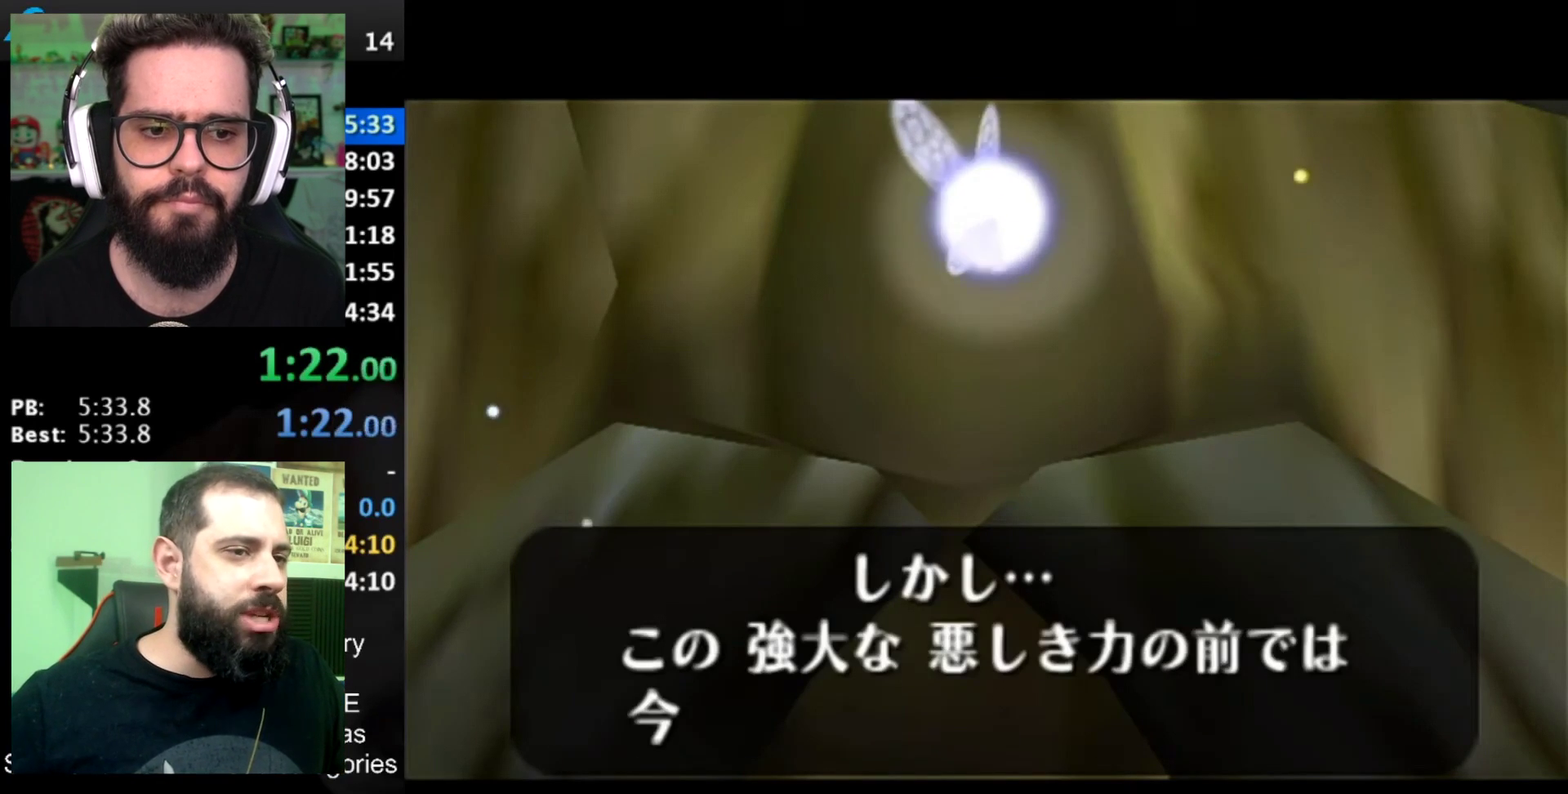
{"buttons": ["A"], "left_stick": "center", "right_stick": "center", "events": [[150, "A", "up"], [334, "B", "down"], [367, "A", "down"], [417, "A", "up"], [417, "B", "up"], [501, "A", "down"]]}
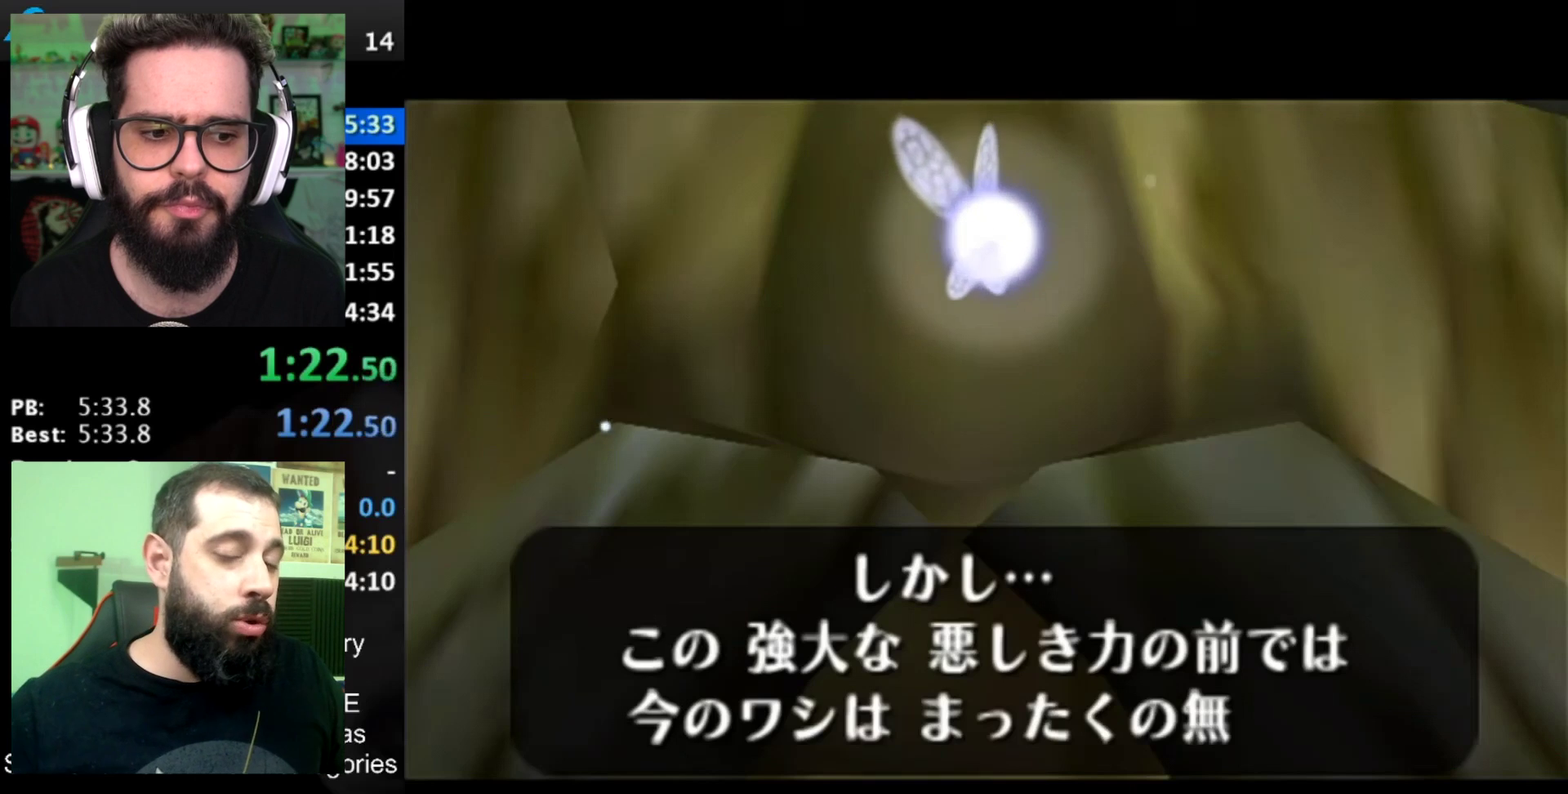
{"buttons": ["B"], "left_stick": "center", "right_stick": "center", "events": [[16, "B", "down"], [50, "A", "up"], [117, "A", "down"], [117, "B", "up"], [167, "B", "down"], [200, "A", "up"], [267, "B", "up"], [367, "B", "down"]]}
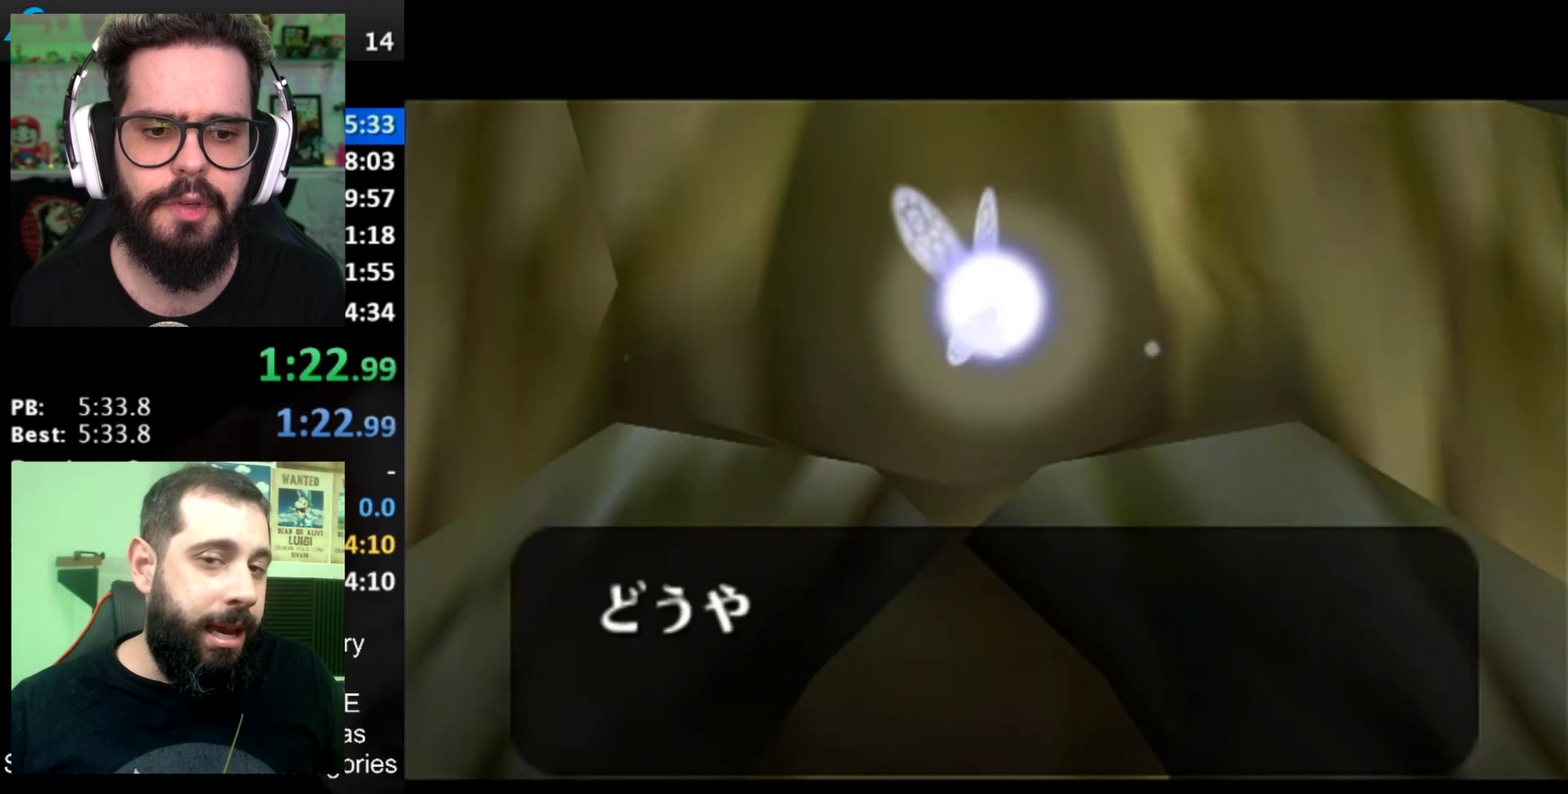
{"buttons": ["B"], "left_stick": "center", "right_stick": "center", "events": [[17, "A", "down"], [84, "A", "up"]]}
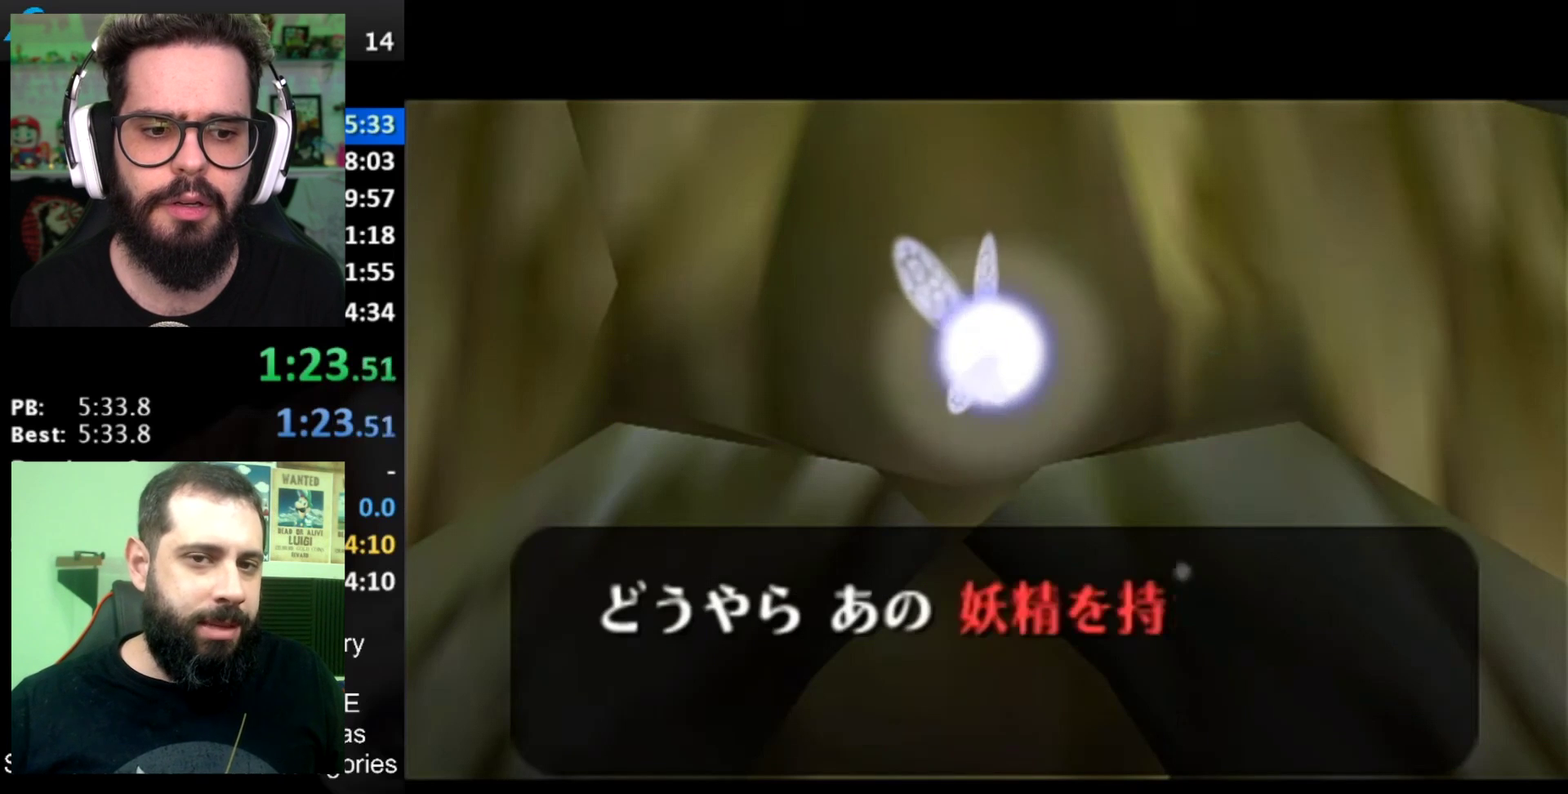
{"buttons": ["B"], "left_stick": "center", "right_stick": "center", "events": []}
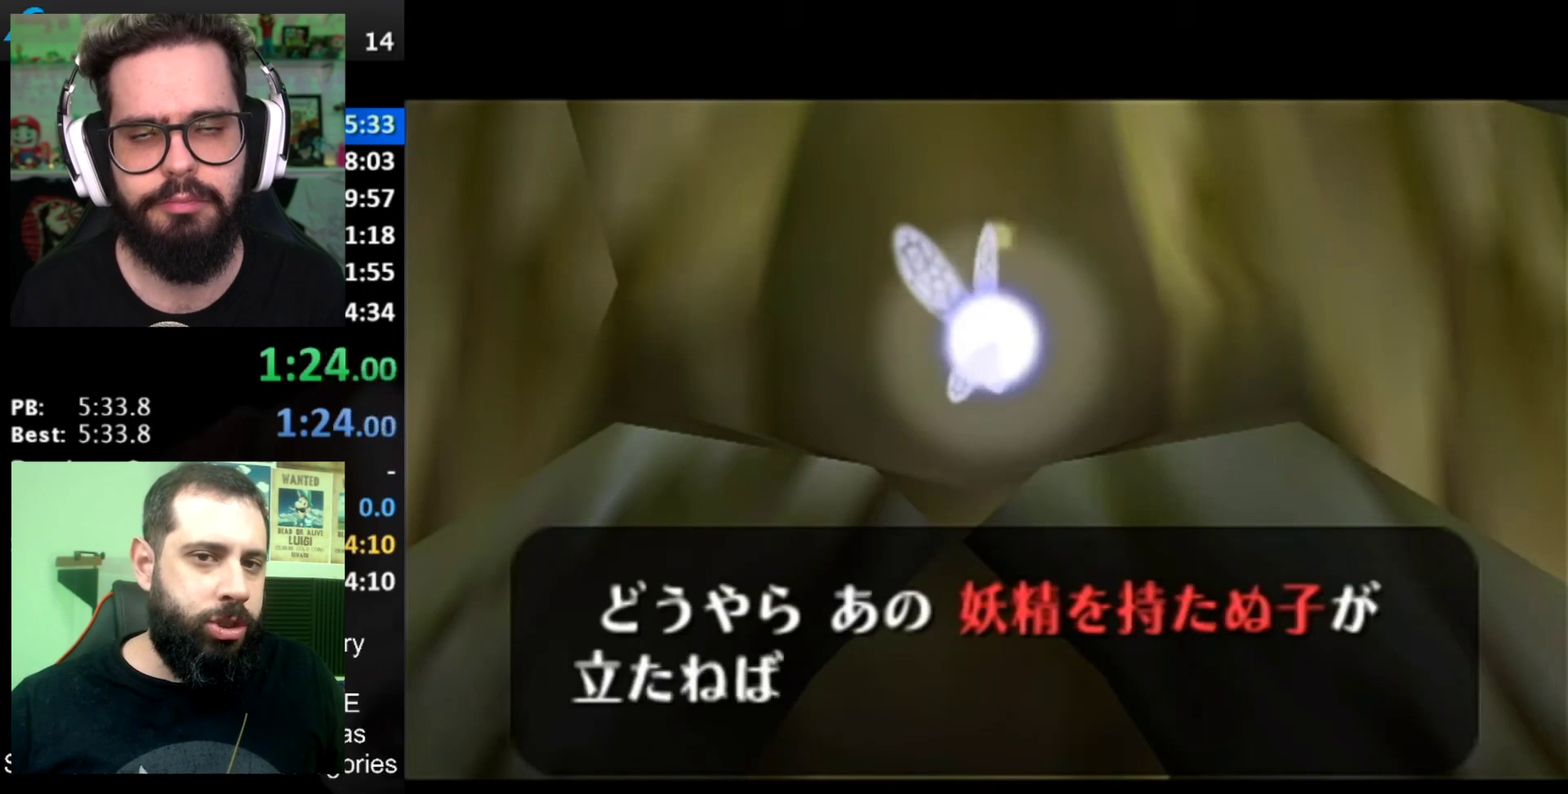
{"buttons": ["A", "B"], "left_stick": "center", "right_stick": "center", "events": [[50, "B", "up"], [301, "B", "down"], [334, "A", "down"], [384, "A", "up"], [417, "B", "up"], [501, "A", "down"], [501, "B", "down"]]}
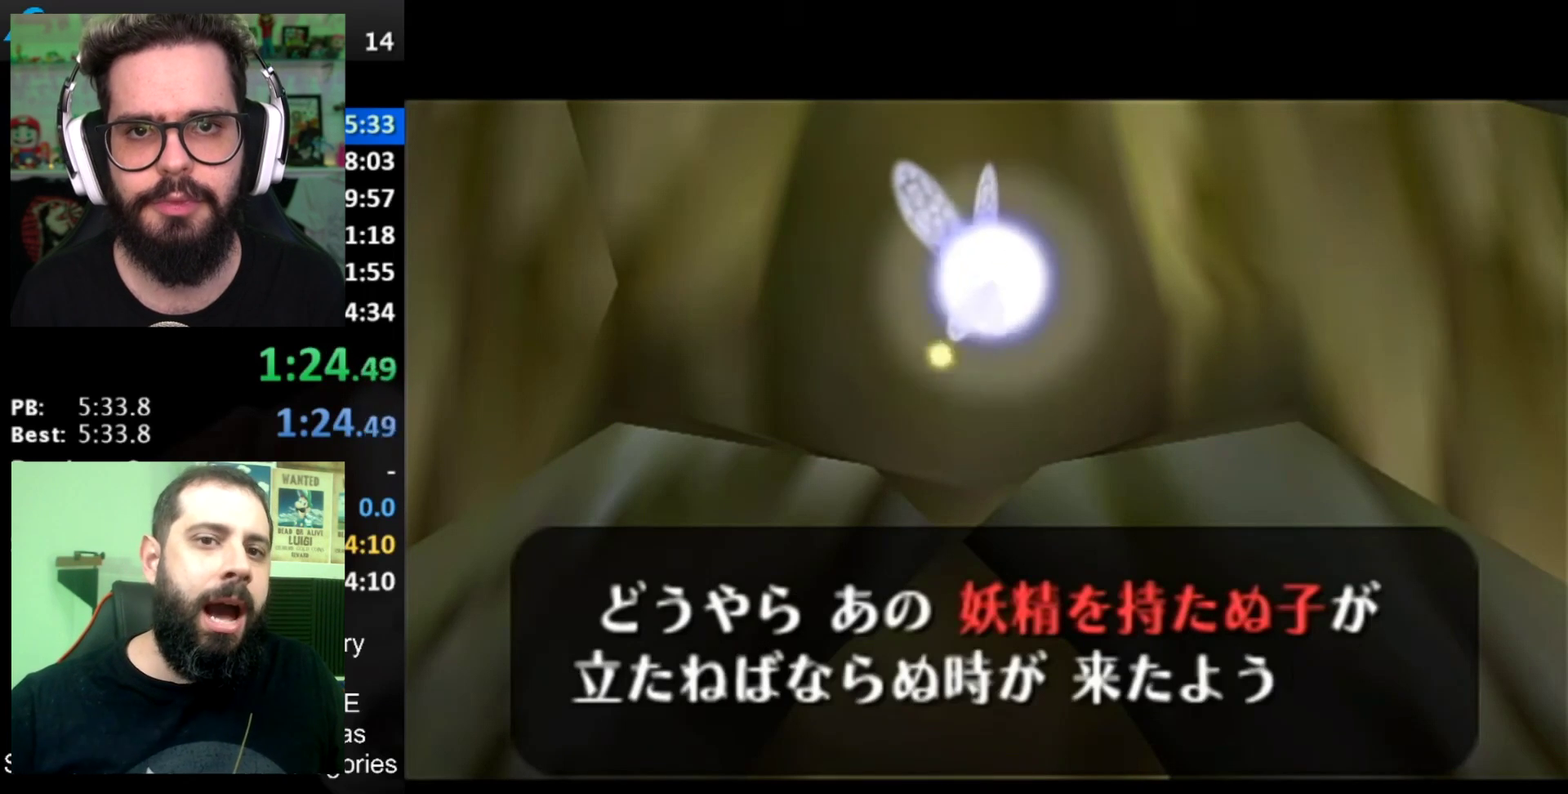
{"buttons": [], "left_stick": "center", "right_stick": "center", "events": [[50, "A", "up"], [100, "A", "down"], [100, "B", "up"], [167, "A", "up"], [200, "B", "down"], [250, "A", "down"], [300, "A", "up"], [300, "B", "up"], [350, "B", "down"], [384, "A", "down"], [467, "A", "up"], [484, "B", "up"]]}
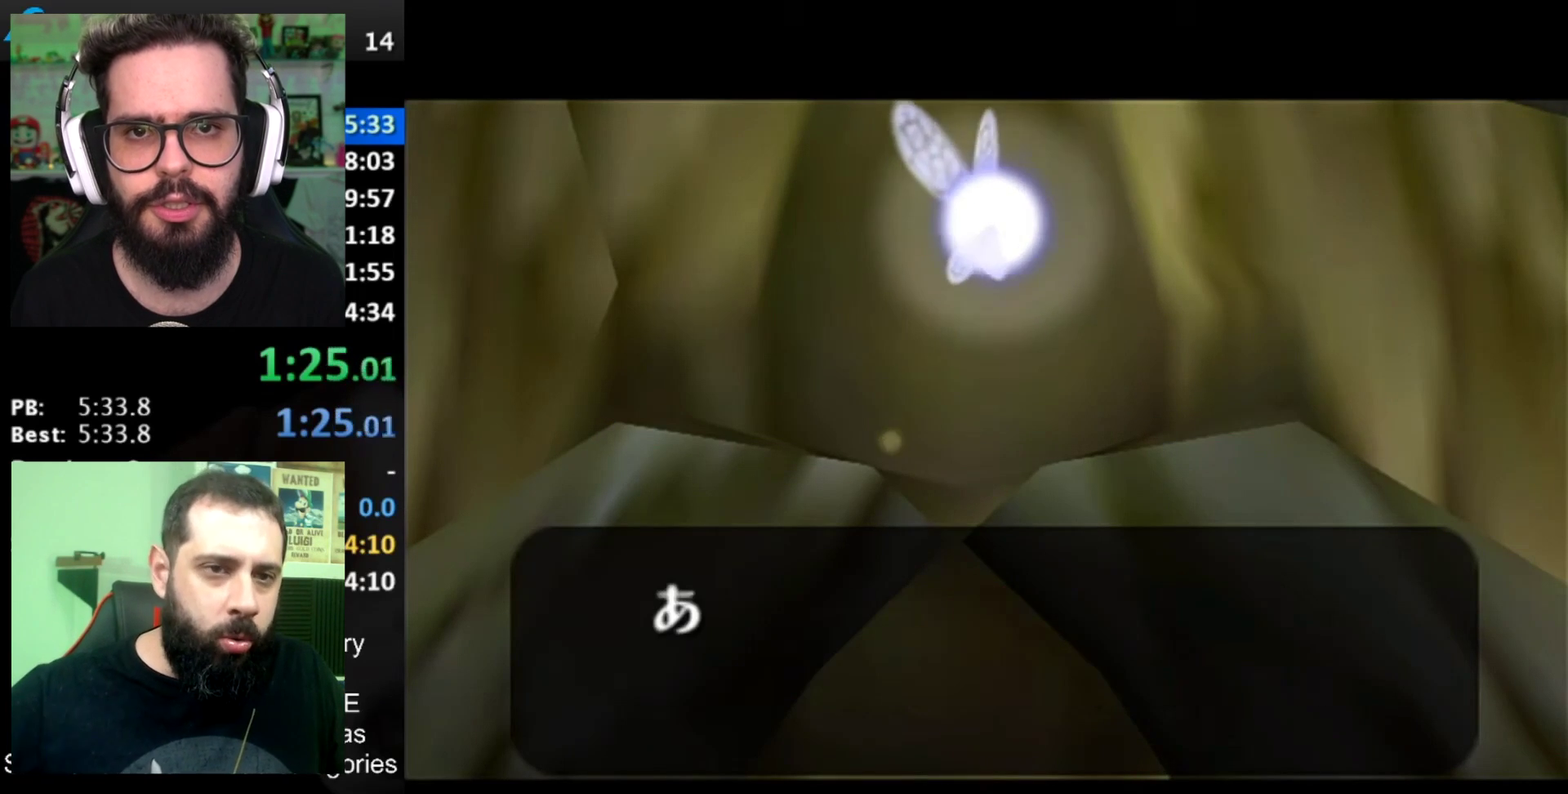
{"buttons": ["B"], "left_stick": "center", "right_stick": "center", "events": [[67, "B", "down"], [184, "A", "down"], [184, "B", "up"], [251, "A", "up"], [251, "B", "down"], [351, "A", "down"], [401, "A", "up"]]}
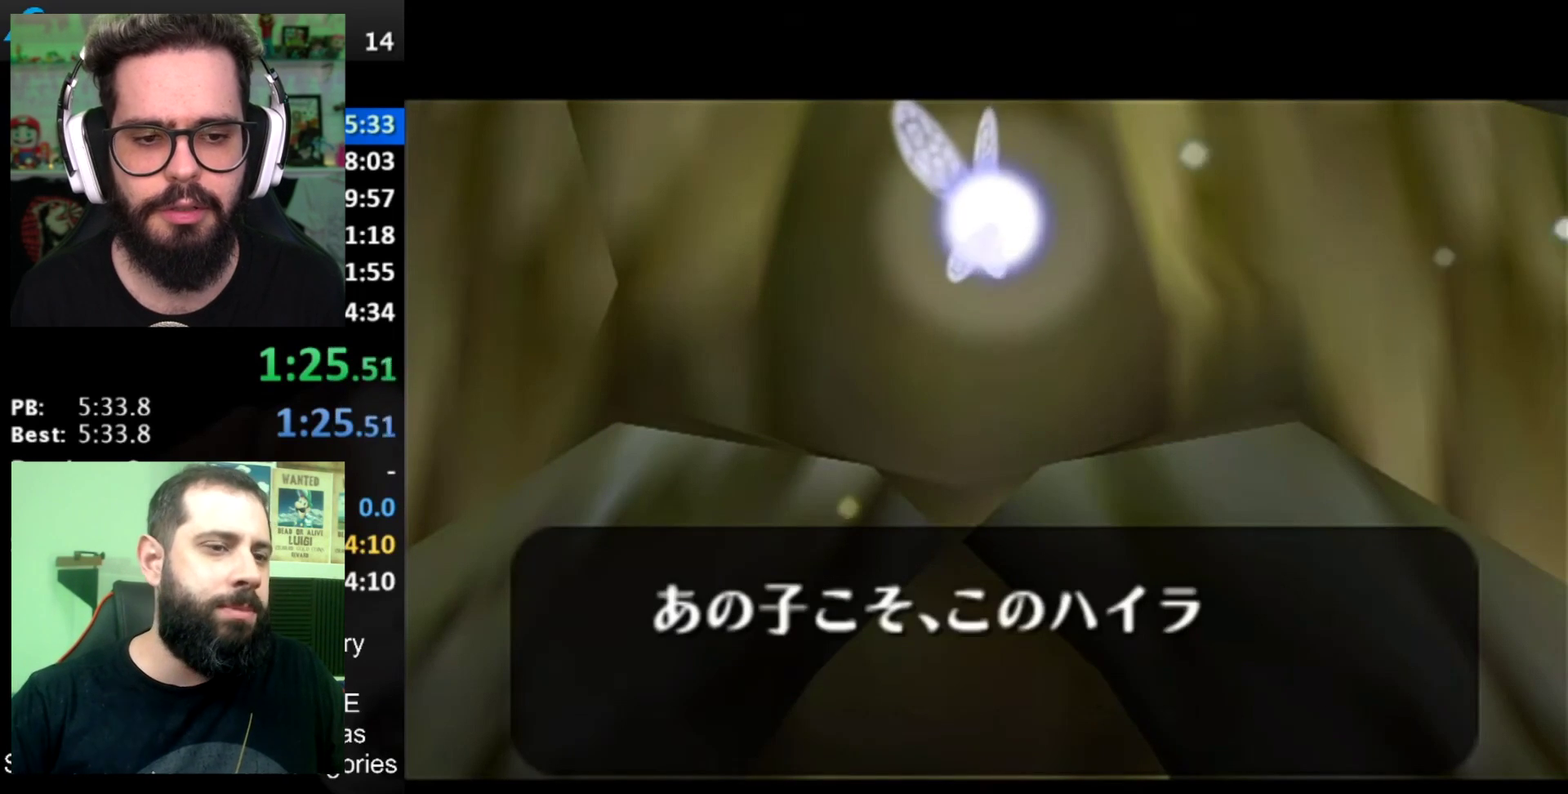
{"buttons": ["A", "B"], "left_stick": "center", "right_stick": "center", "events": [[317, "B", "up"], [500, "A", "down"], [500, "B", "down"]]}
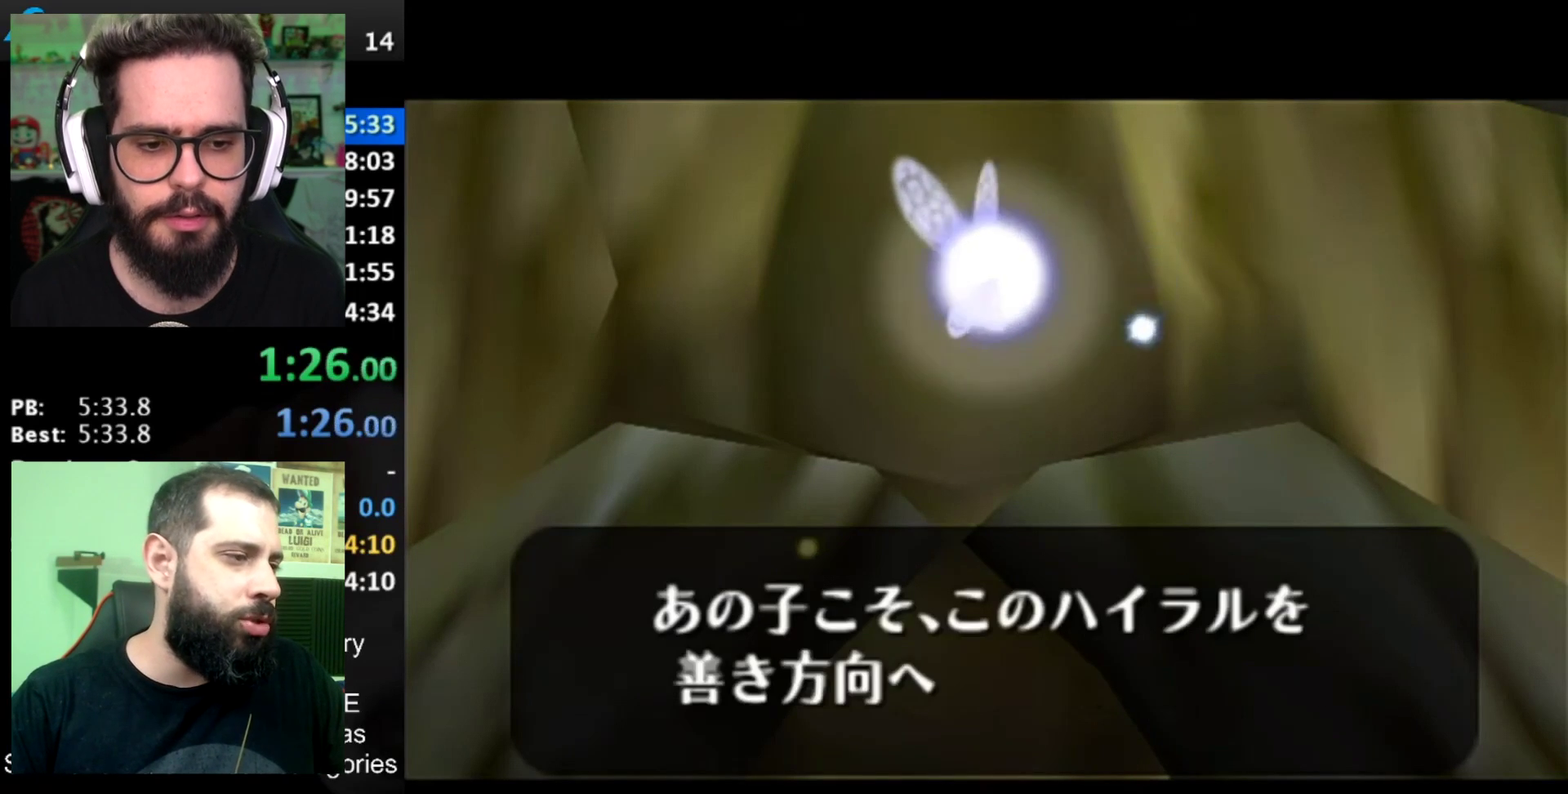
{"buttons": ["B"], "left_stick": "center", "right_stick": "center", "events": [[67, "A", "up"], [84, "B", "up"], [150, "A", "down"], [201, "A", "up"], [251, "B", "down"], [267, "A", "down"], [317, "A", "up"]]}
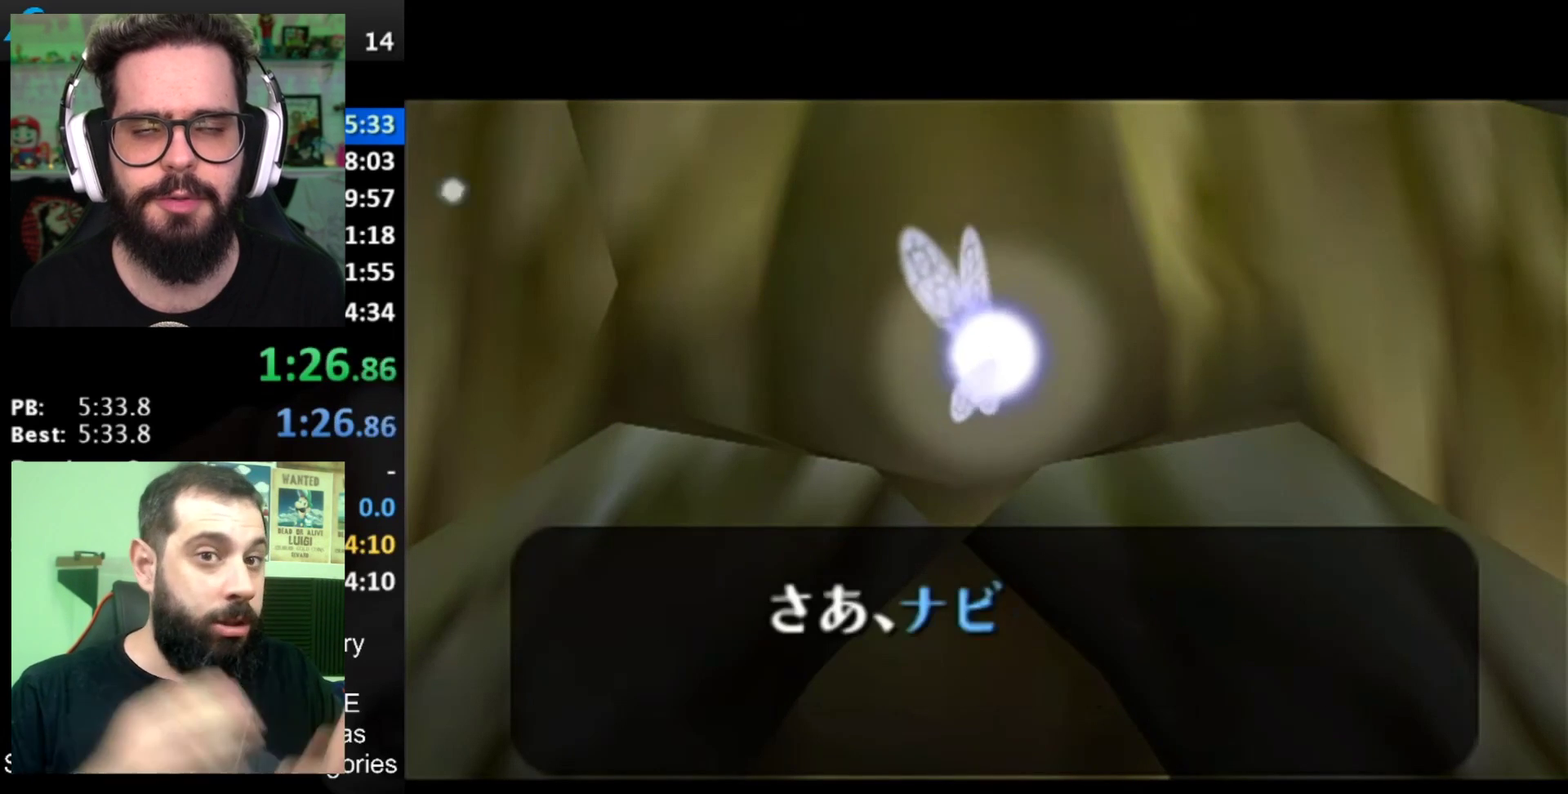
{"buttons": ["B"], "left_stick": "center", "right_stick": "center", "events": []}
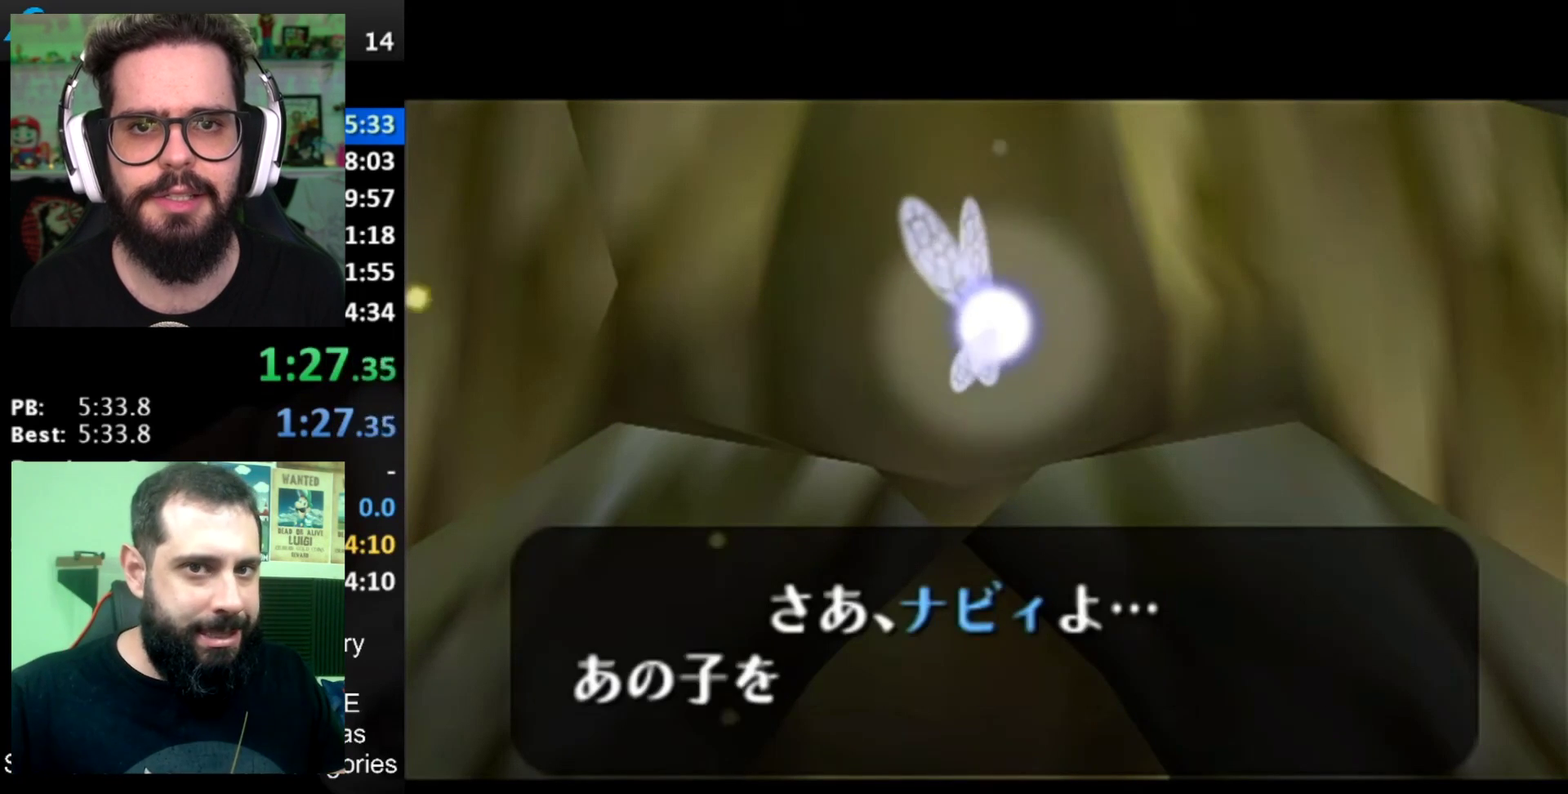
{"buttons": [], "left_stick": "center", "right_stick": "center", "events": [[267, "B", "up"]]}
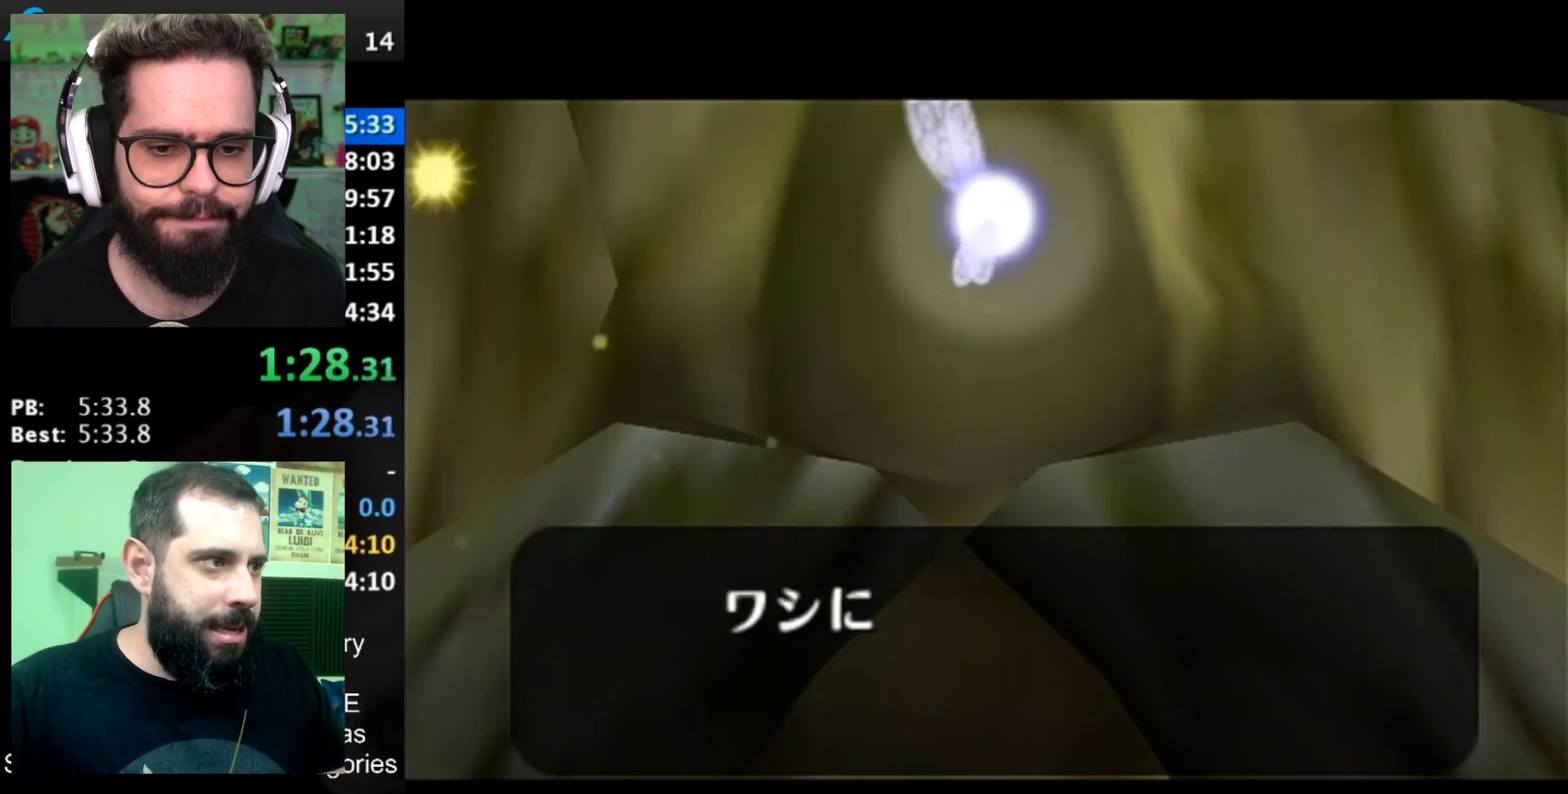
{"buttons": [], "left_stick": "center", "right_stick": "center", "events": [[33, "A", "down"], [33, "B", "down"], [84, "A", "up"], [150, "B", "up"]]}
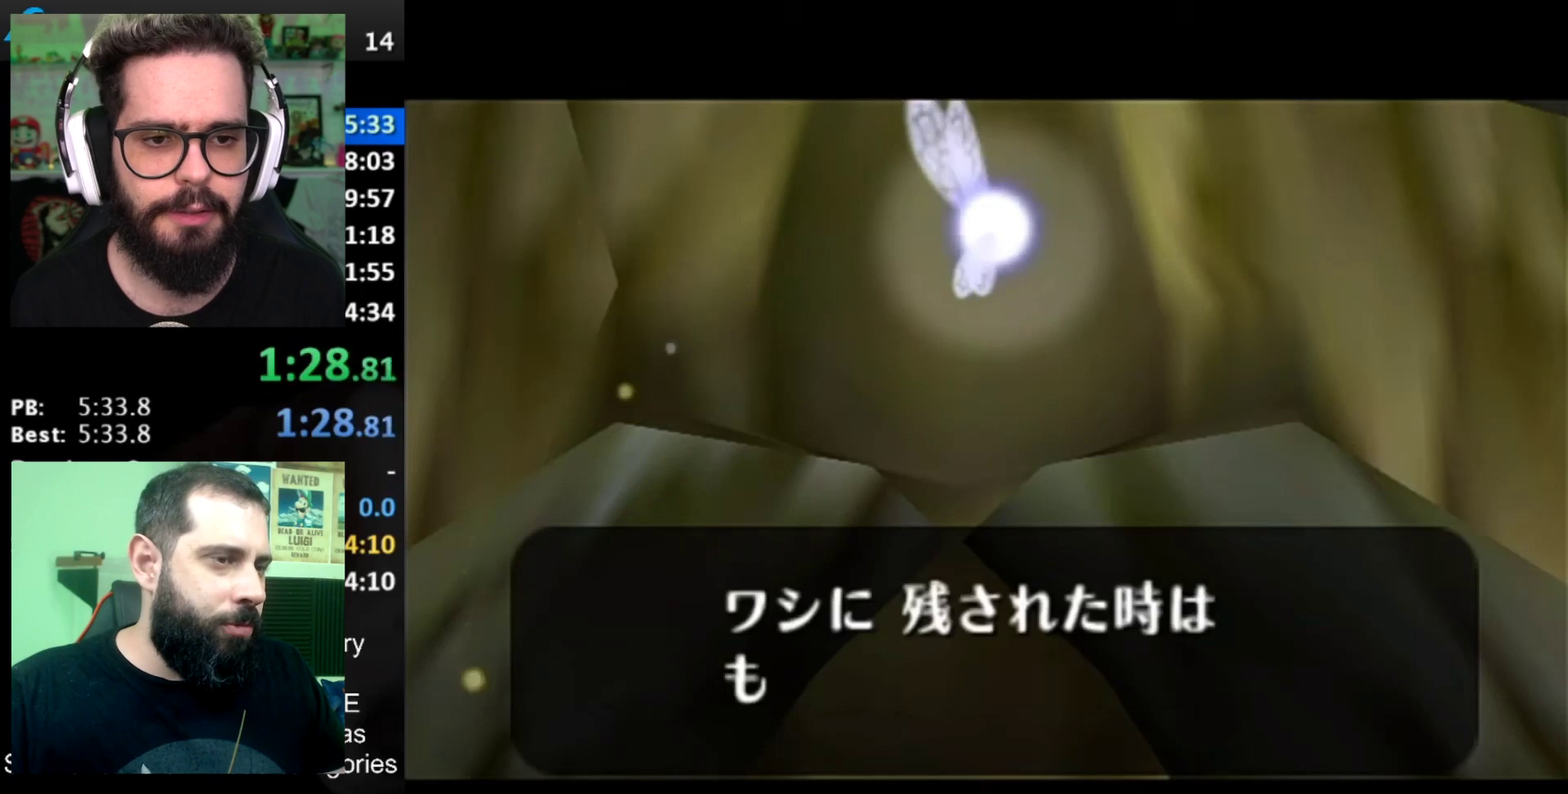
{"buttons": [], "left_stick": "center", "right_stick": "center", "events": [[183, "B", "down"], [283, "B", "up"], [333, "A", "down"], [383, "A", "up"], [383, "B", "down"], [433, "A", "down"], [467, "B", "up"], [500, "A", "up"]]}
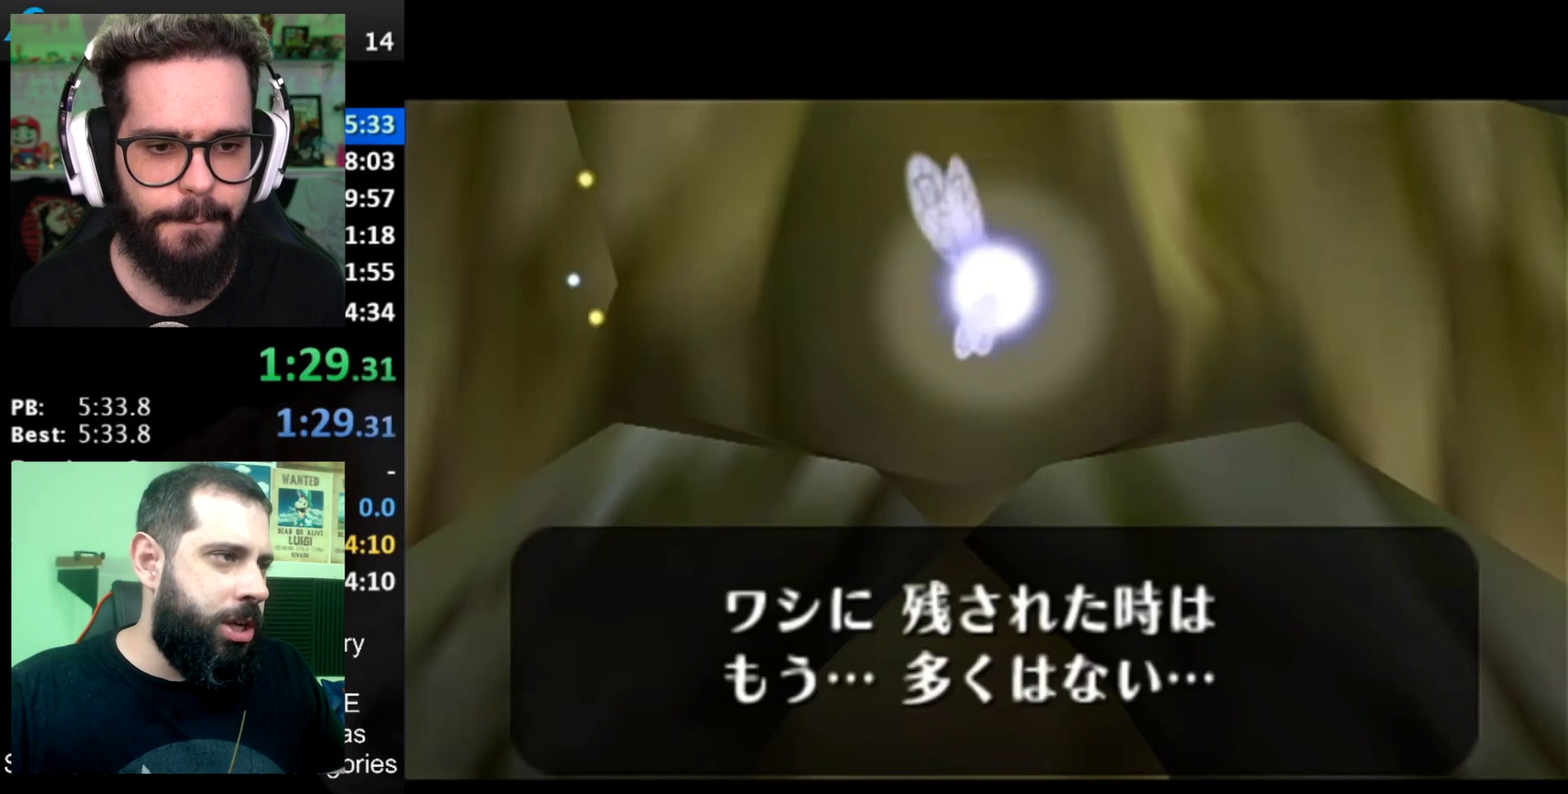
{"buttons": [], "left_stick": "center", "right_stick": "center", "events": [[50, "B", "down"], [117, "B", "up"], [184, "A", "down"], [217, "B", "down"], [250, "A", "up"], [300, "B", "up"], [401, "B", "down"], [467, "B", "up"]]}
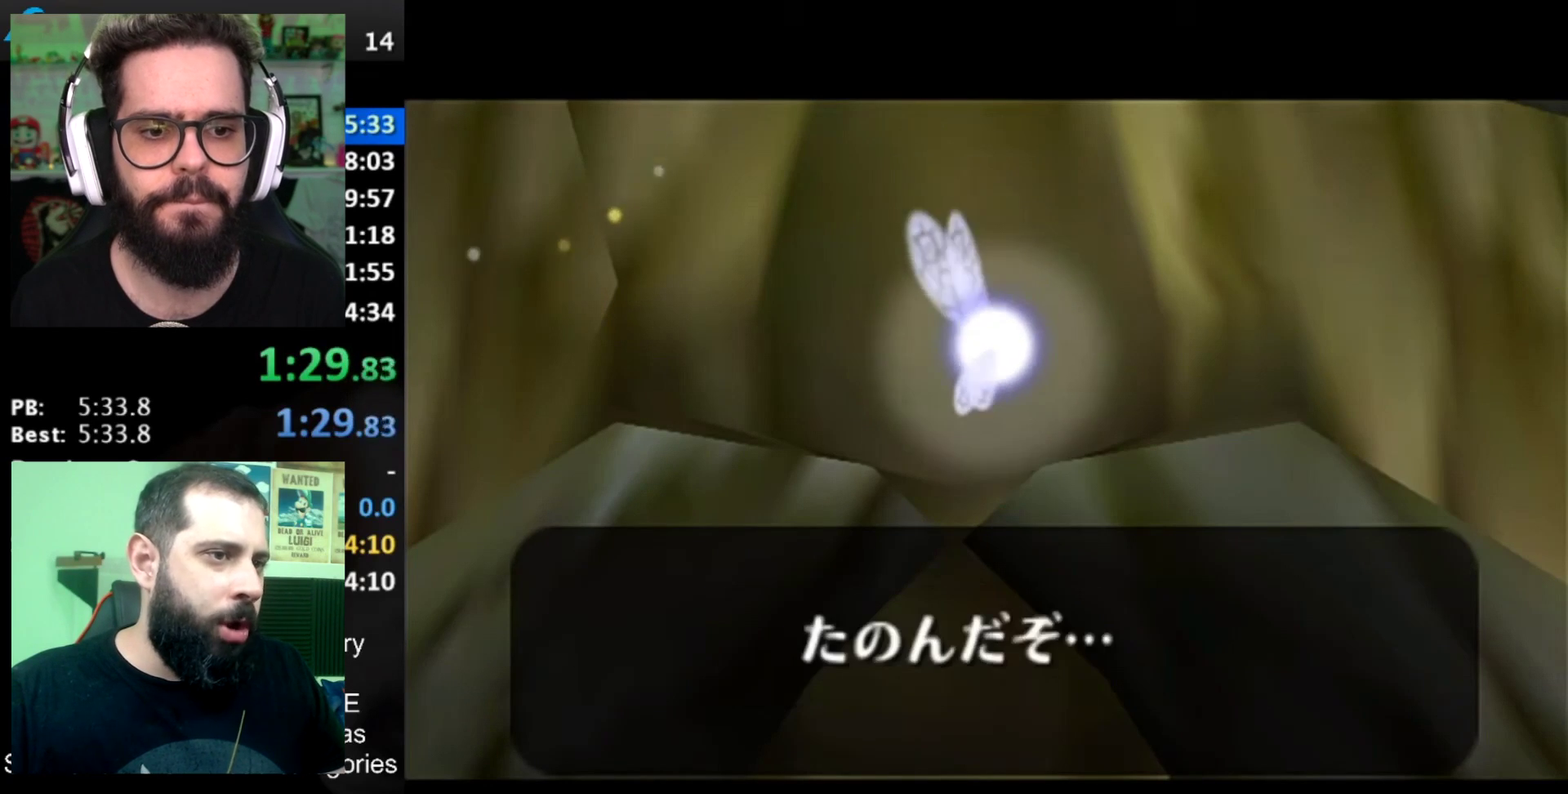
{"buttons": [], "left_stick": "center", "right_stick": "center", "events": [[83, "A", "down"], [83, "B", "down"], [250, "A", "up"], [300, "B", "up"]]}
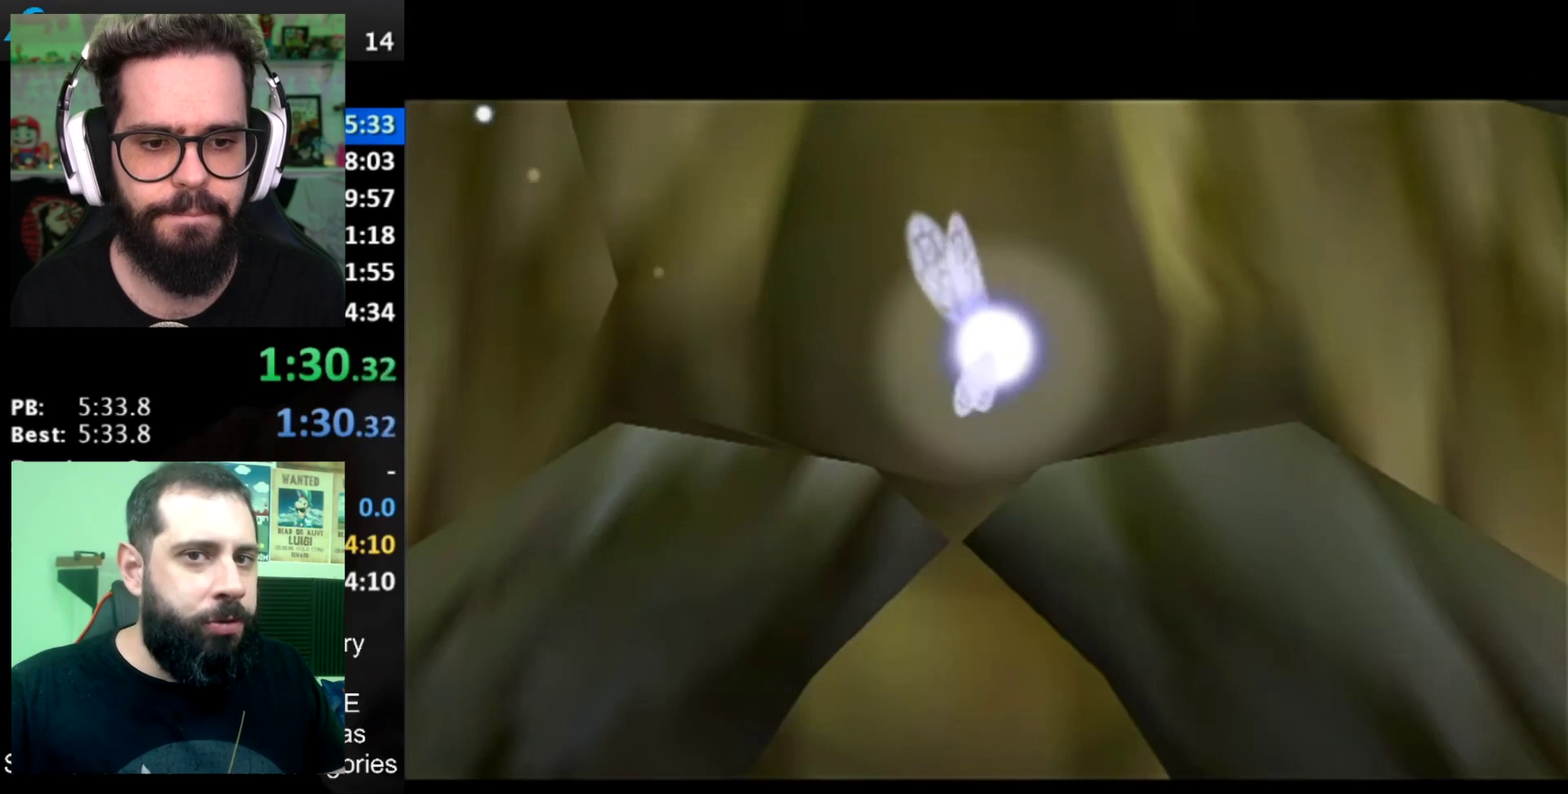
{"buttons": [], "left_stick": "center", "right_stick": "center", "events": []}
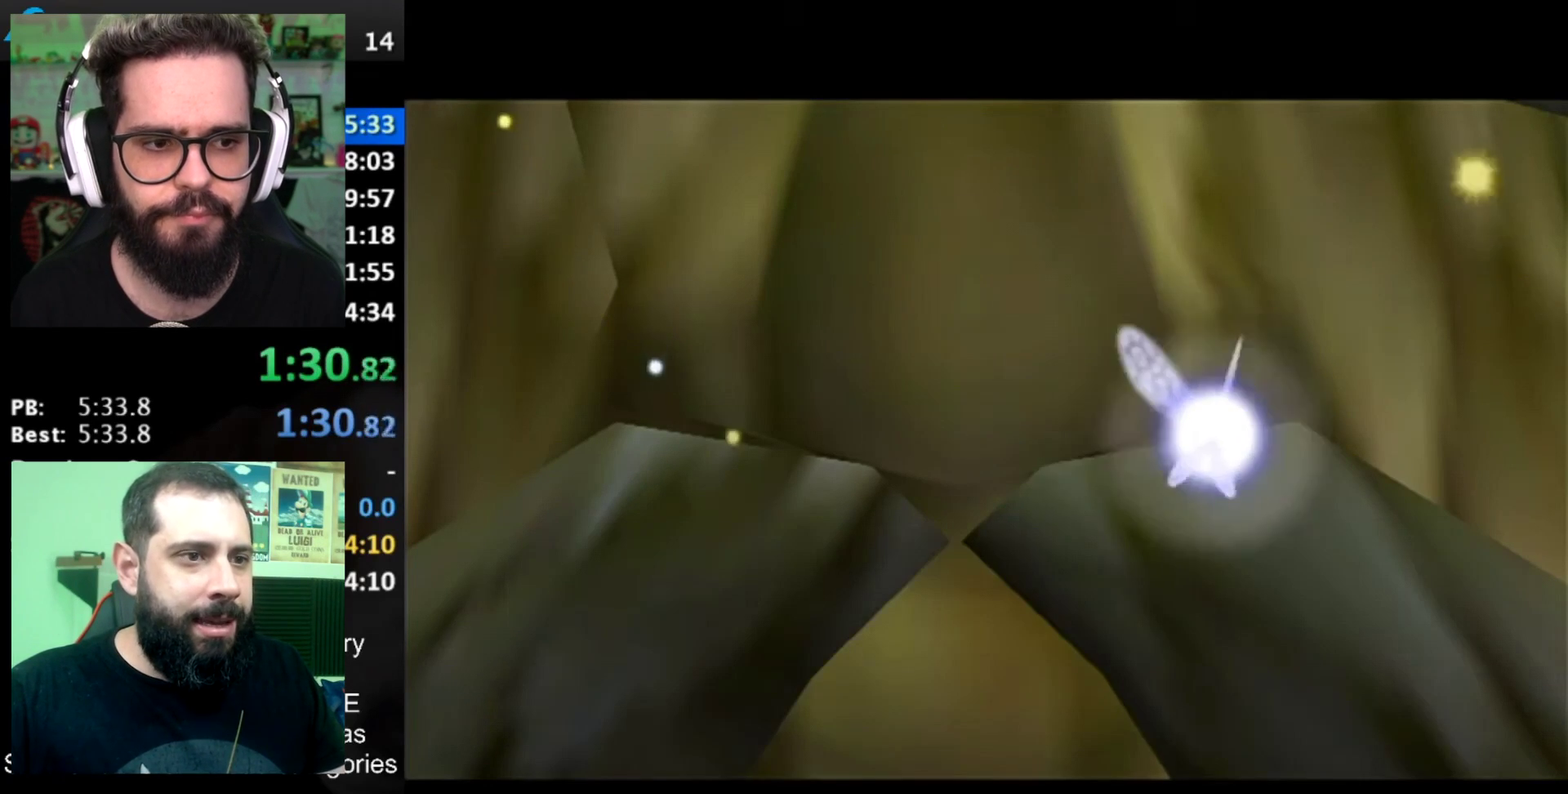
{"buttons": ["A"], "left_stick": "center", "right_stick": "center", "events": [[166, "A", "down"]]}
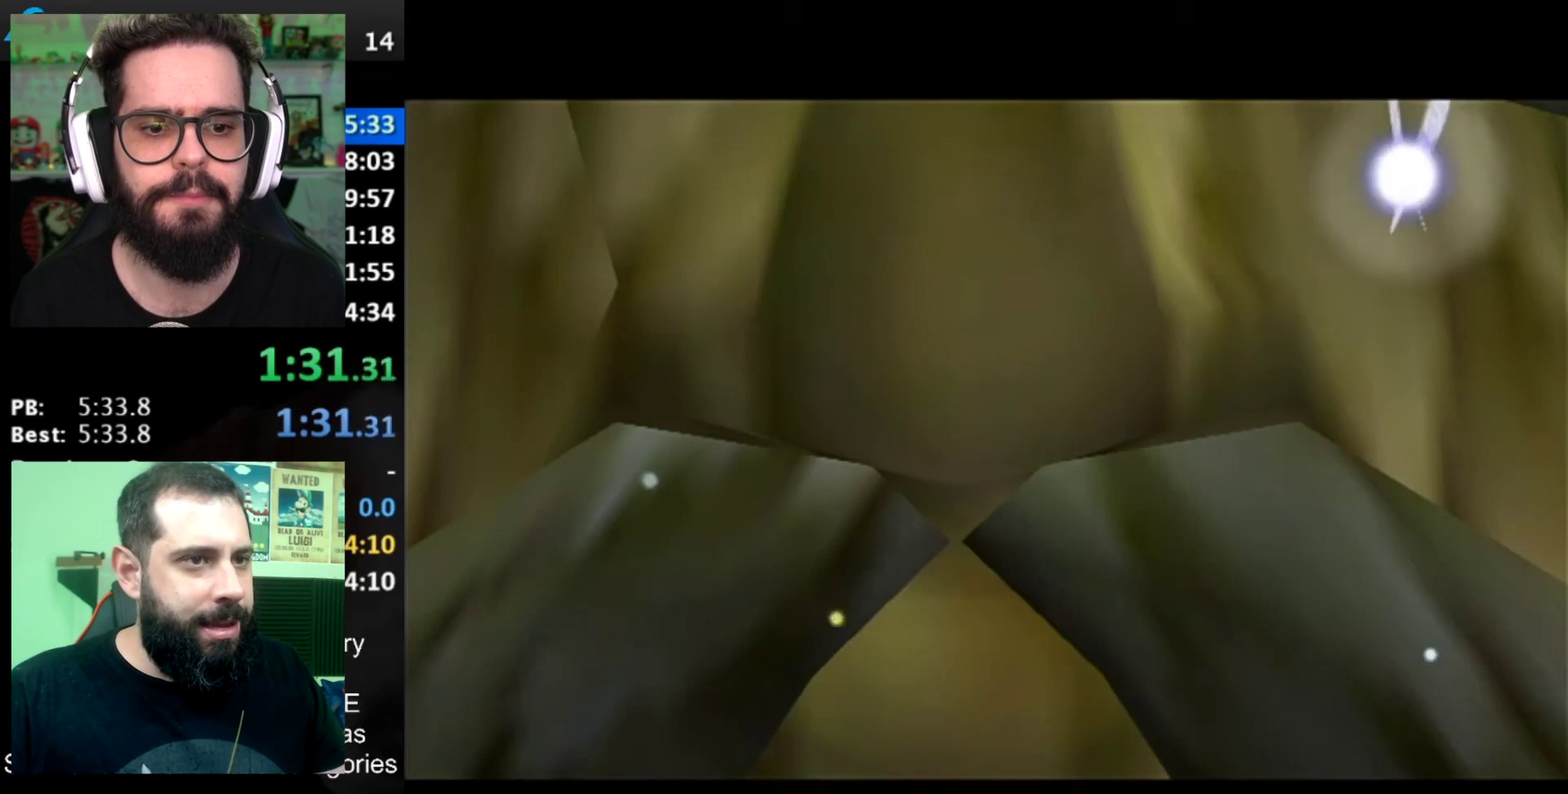
{"buttons": [], "left_stick": "center", "right_stick": "center", "events": [[367, "A", "up"]]}